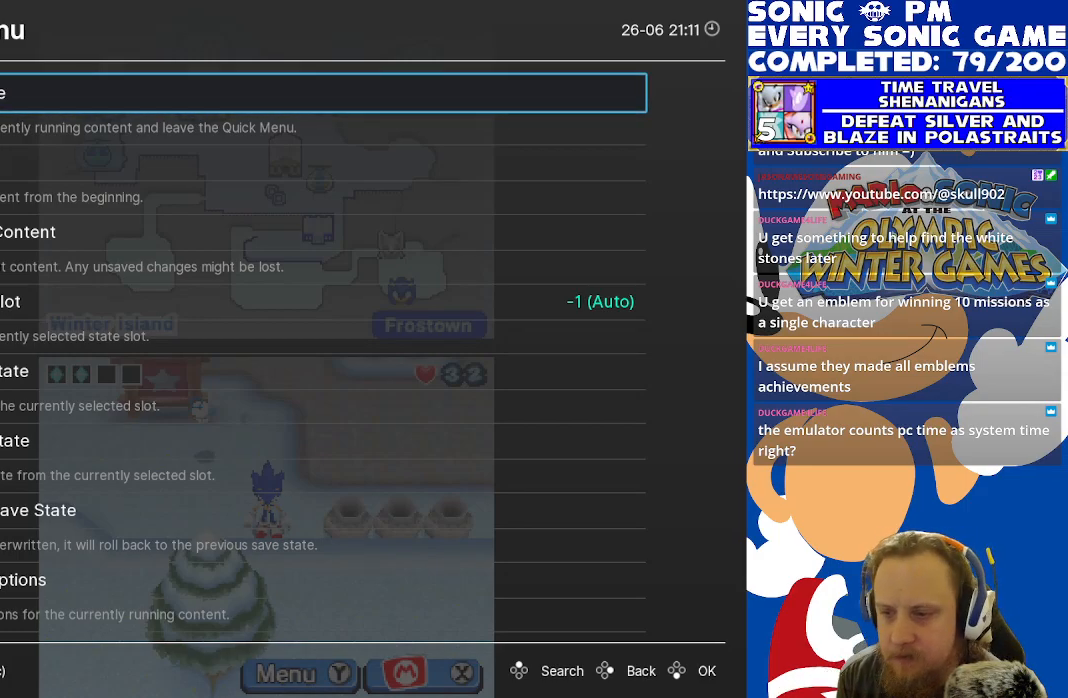
Gameplay with a controller (Xbox layout); each line is a JSON object with the inputs held at the frame after it. "events" lists button and stick changes between this image and that frame as [ms after this image, input, new state], when the widget could be followed in between.
{"buttons": [], "left_stick": "center", "right_stick": "center", "events": [[217, "B", "down"], [267, "B", "up"]]}
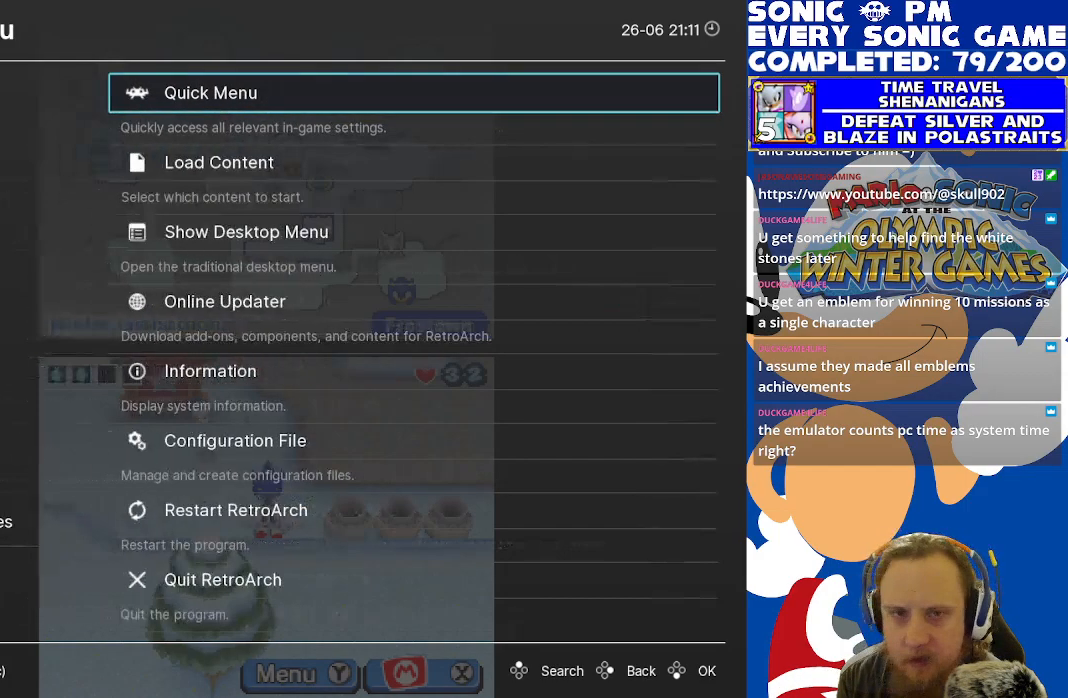
{"buttons": [], "left_stick": "center", "right_stick": "center", "events": [[317, "A", "down"], [400, "A", "up"]]}
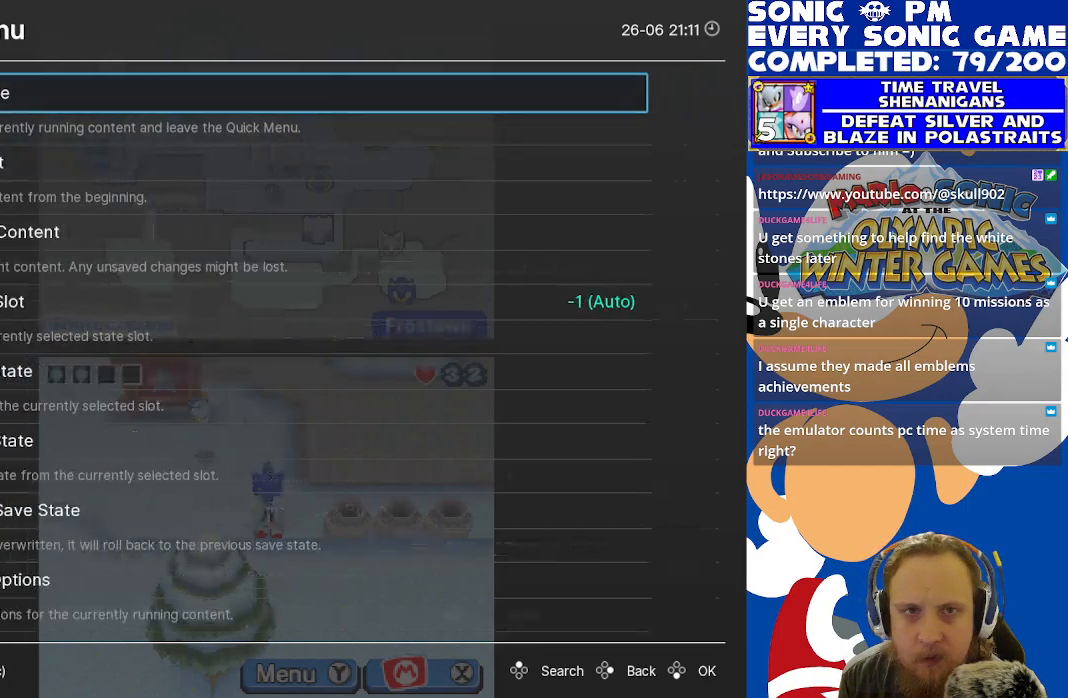
{"buttons": [], "left_stick": "center", "right_stick": "center", "events": [[33, "A", "down"], [100, "A", "up"]]}
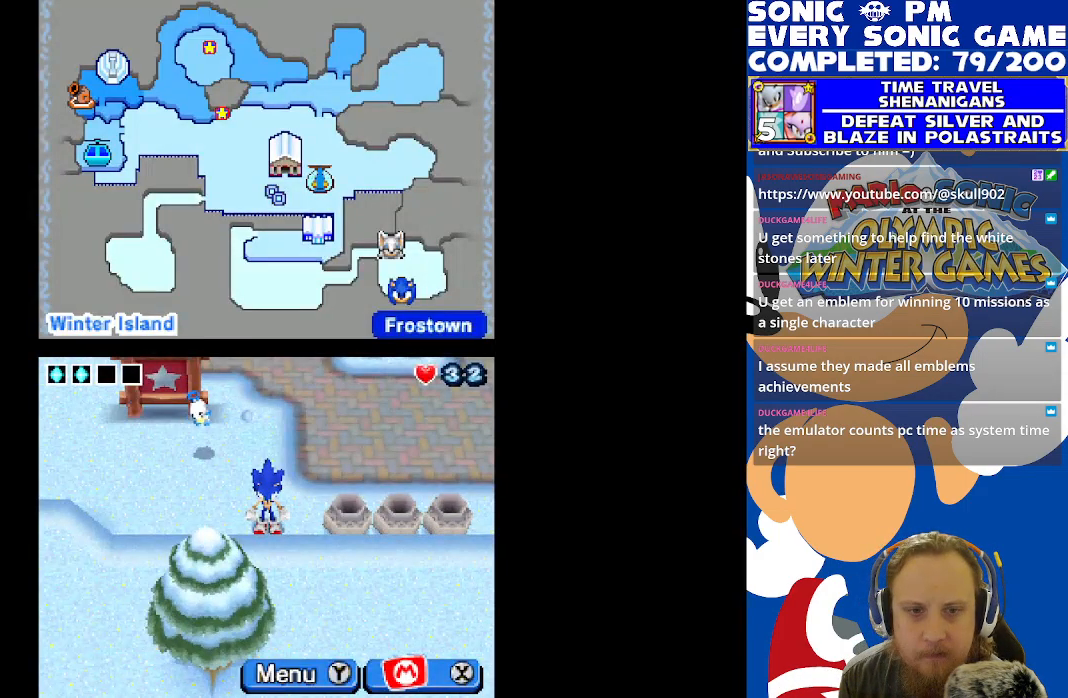
{"buttons": ["DPAD_UP", "DPAD_LEFT"], "left_stick": "center", "right_stick": "center", "events": [[33, "DPAD_LEFT", "down"], [317, "DPAD_UP", "down"]]}
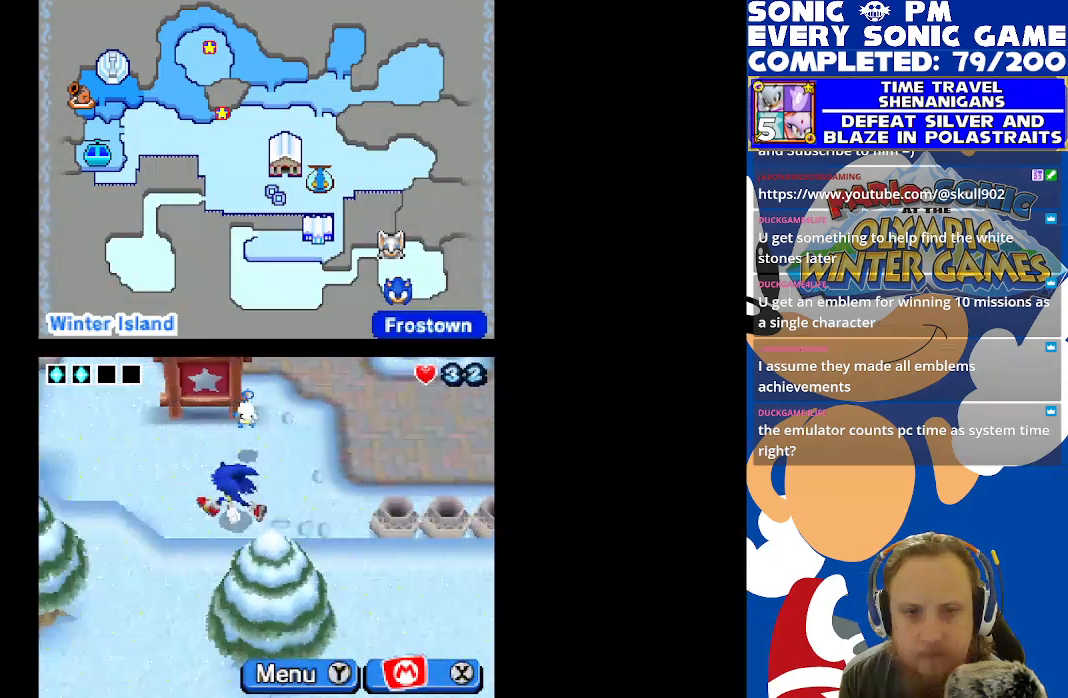
{"buttons": [], "left_stick": "center", "right_stick": "center", "events": [[33, "DPAD_LEFT", "up"], [267, "DPAD_UP", "up"]]}
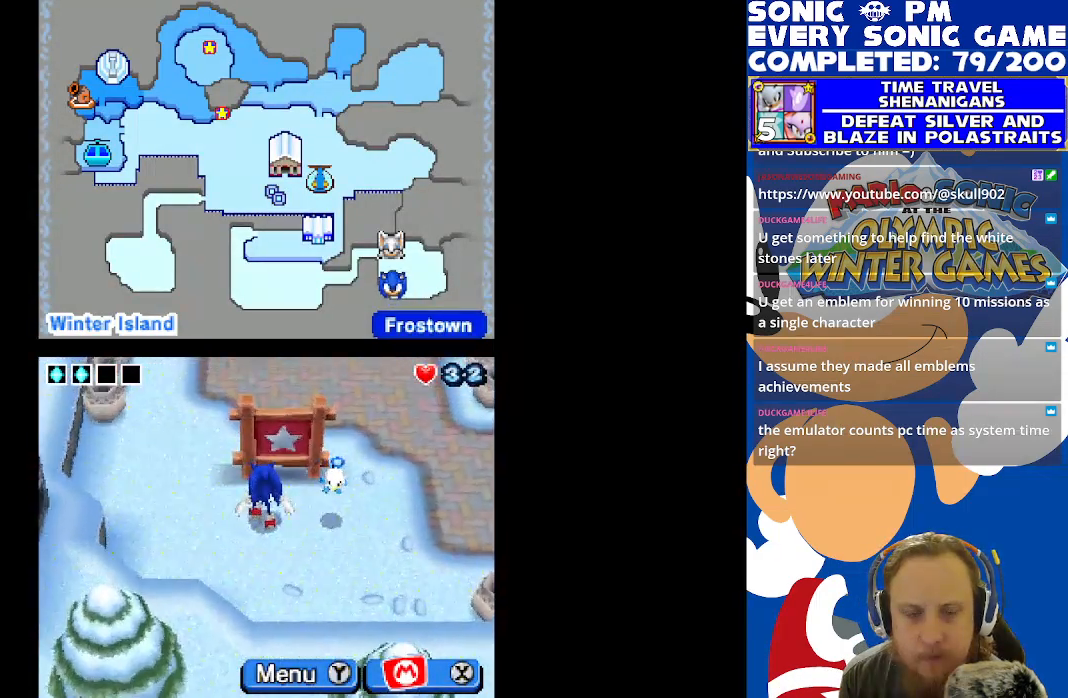
{"buttons": ["DPAD_DOWN"], "left_stick": "center", "right_stick": "center", "events": [[167, "DPAD_DOWN", "down"]]}
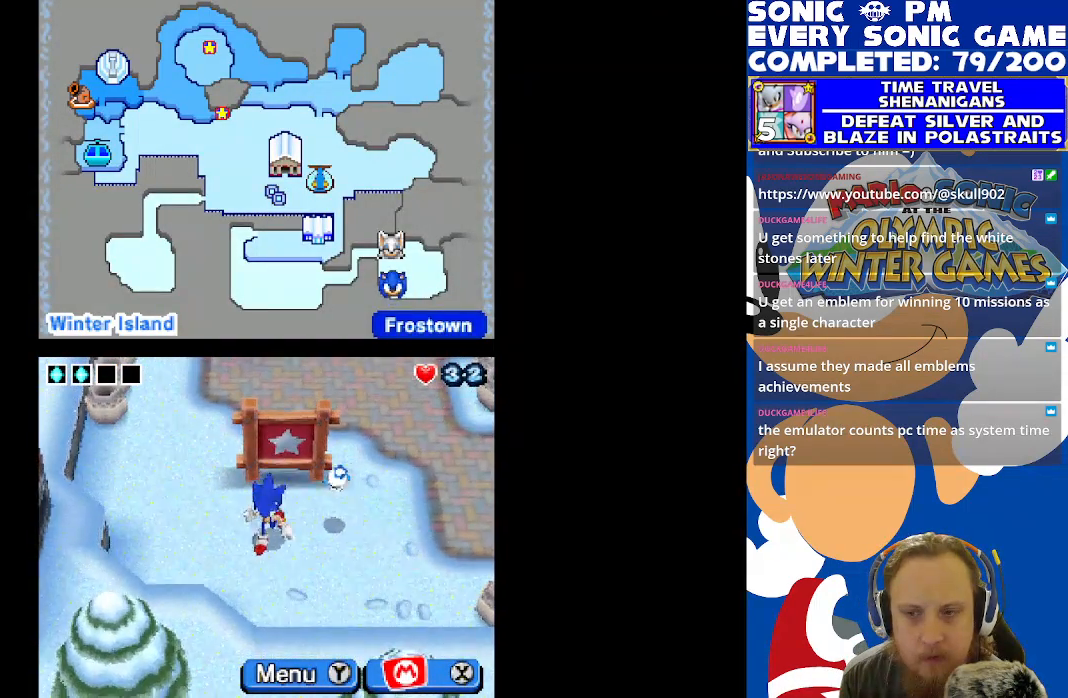
{"buttons": ["DPAD_RIGHT"], "left_stick": "center", "right_stick": "center", "events": [[33, "DPAD_DOWN", "up"], [217, "DPAD_RIGHT", "down"]]}
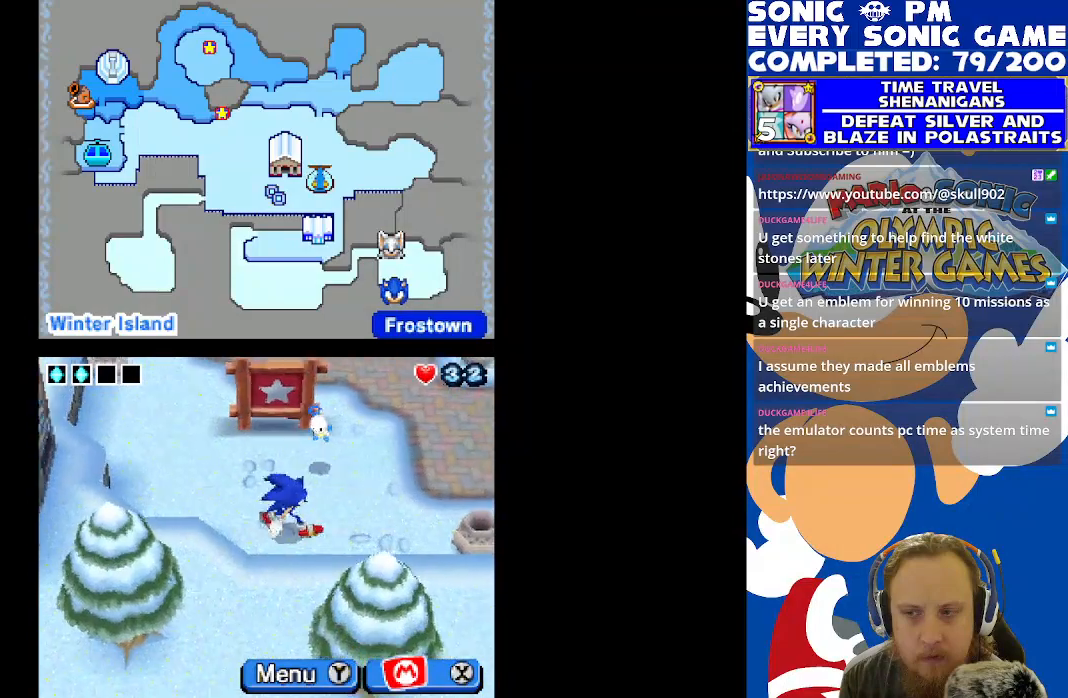
{"buttons": ["DPAD_UP"], "left_stick": "center", "right_stick": "center", "events": [[217, "DPAD_RIGHT", "up"], [483, "DPAD_UP", "down"]]}
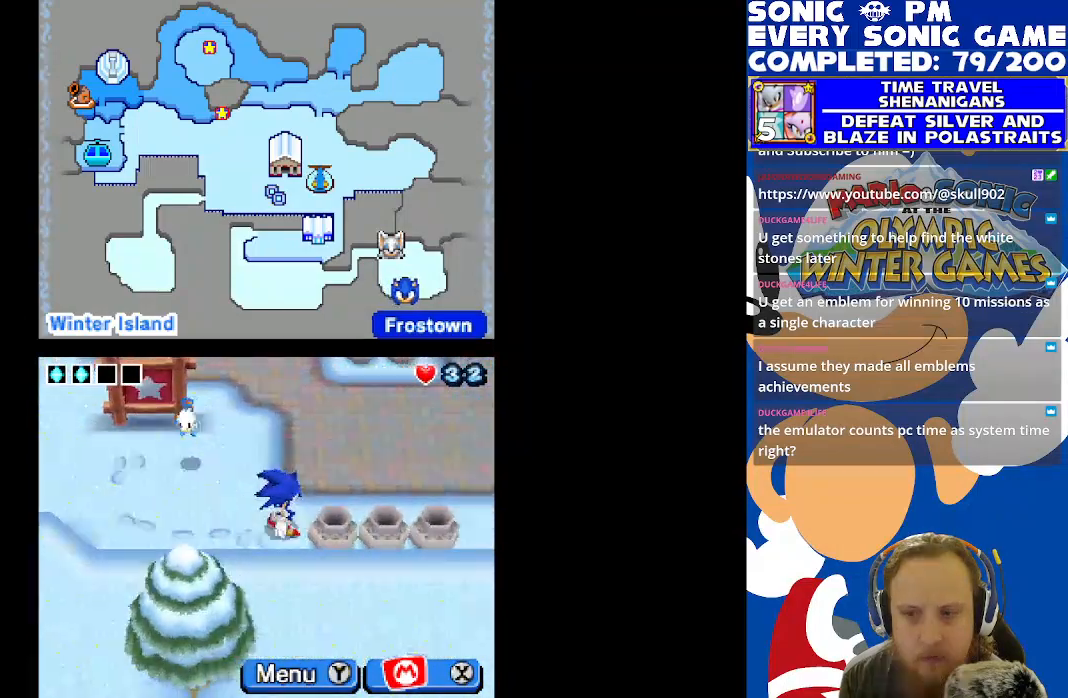
{"buttons": ["DPAD_RIGHT"], "left_stick": "center", "right_stick": "center", "events": [[200, "DPAD_RIGHT", "down"], [233, "DPAD_UP", "up"]]}
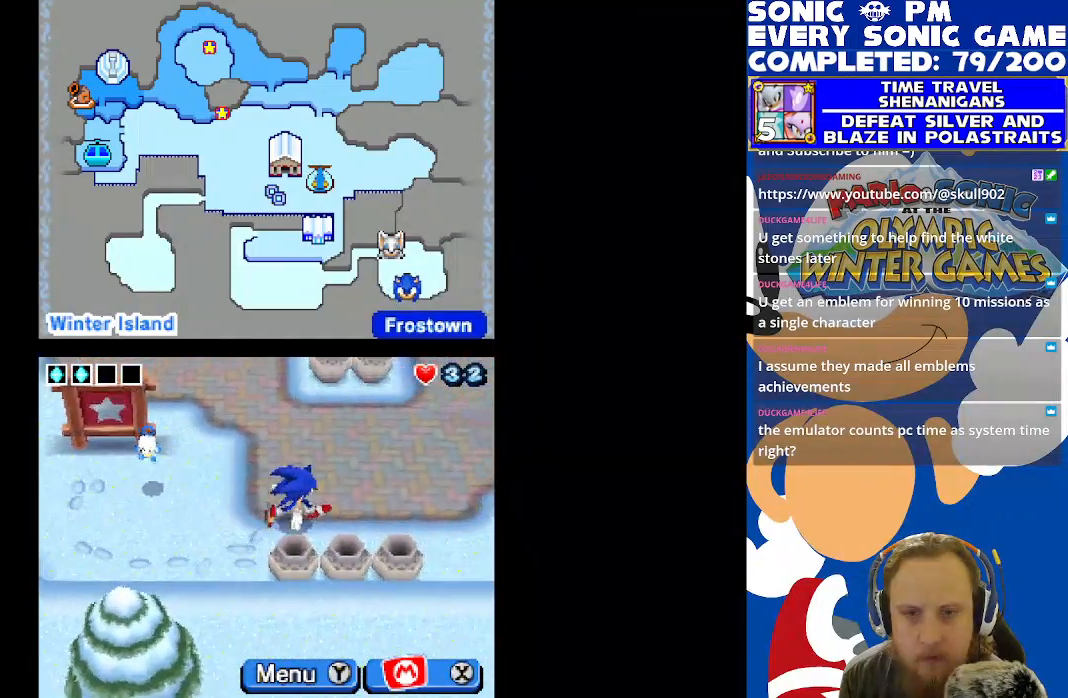
{"buttons": ["DPAD_LEFT"], "left_stick": "center", "right_stick": "center", "events": [[17, "DPAD_RIGHT", "up"], [83, "DPAD_LEFT", "down"]]}
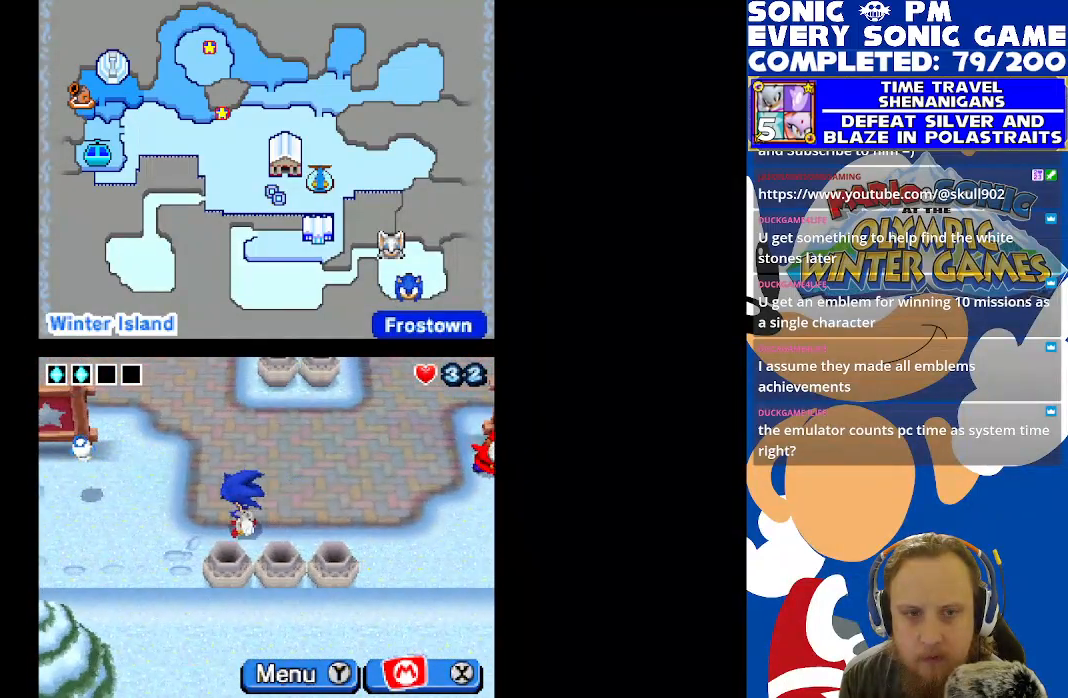
{"buttons": ["DPAD_UP"], "left_stick": "center", "right_stick": "center", "events": [[400, "DPAD_LEFT", "up"], [467, "DPAD_UP", "down"]]}
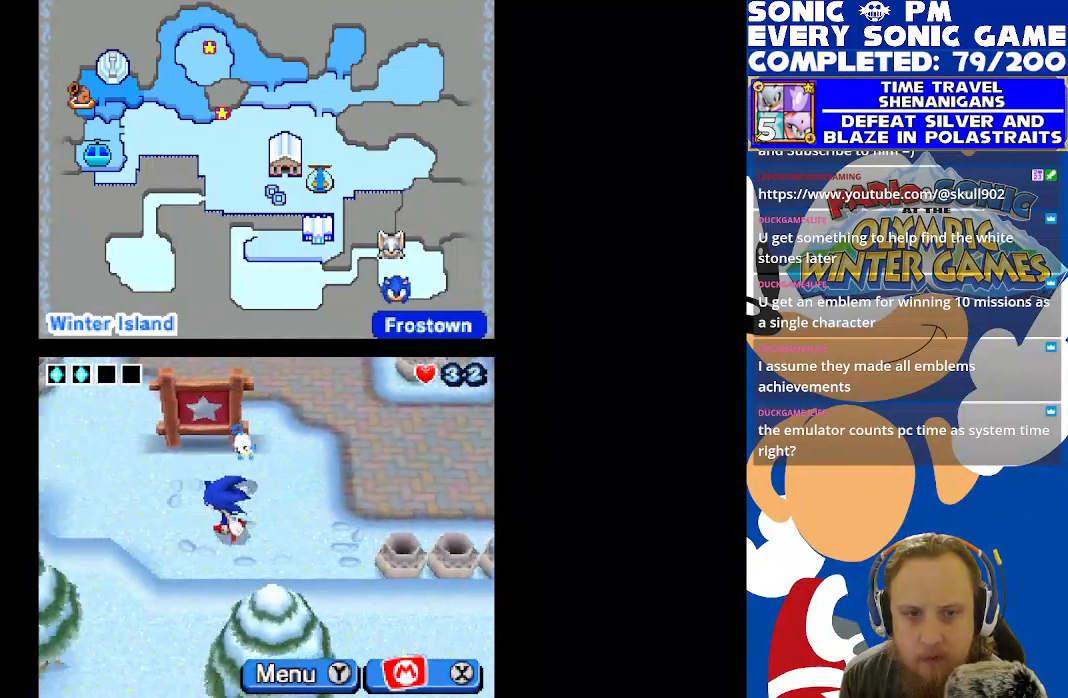
{"buttons": ["DPAD_RIGHT"], "left_stick": "center", "right_stick": "center", "events": [[100, "DPAD_UP", "up"], [283, "DPAD_RIGHT", "down"]]}
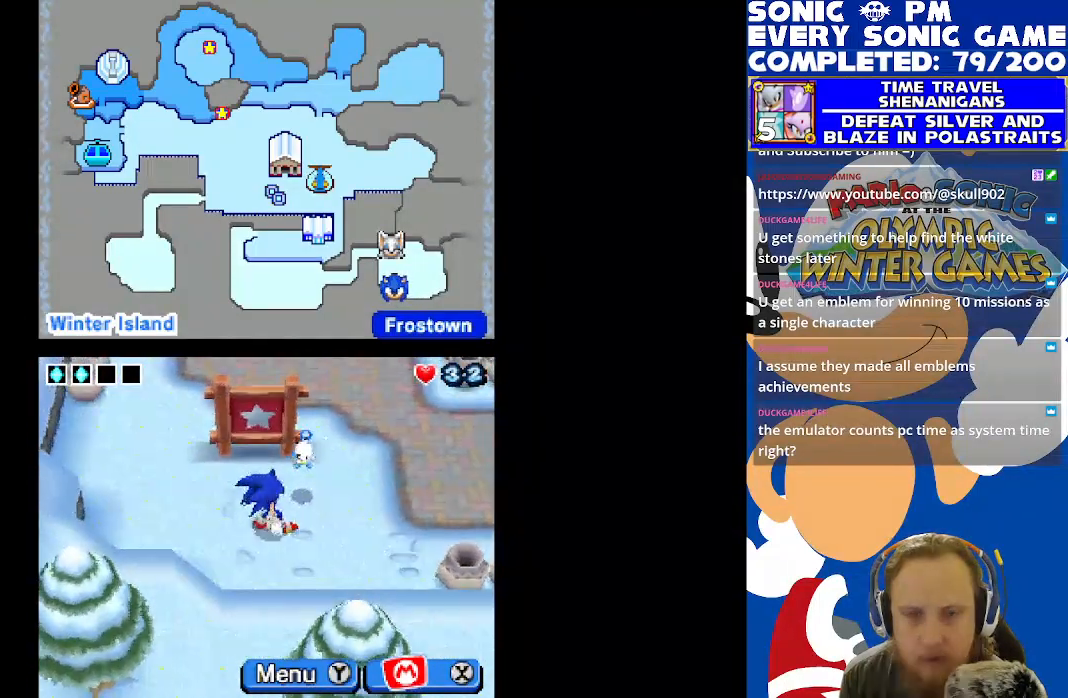
{"buttons": ["DPAD_UP"], "left_stick": "center", "right_stick": "center", "events": [[167, "DPAD_UP", "down"], [183, "DPAD_RIGHT", "up"]]}
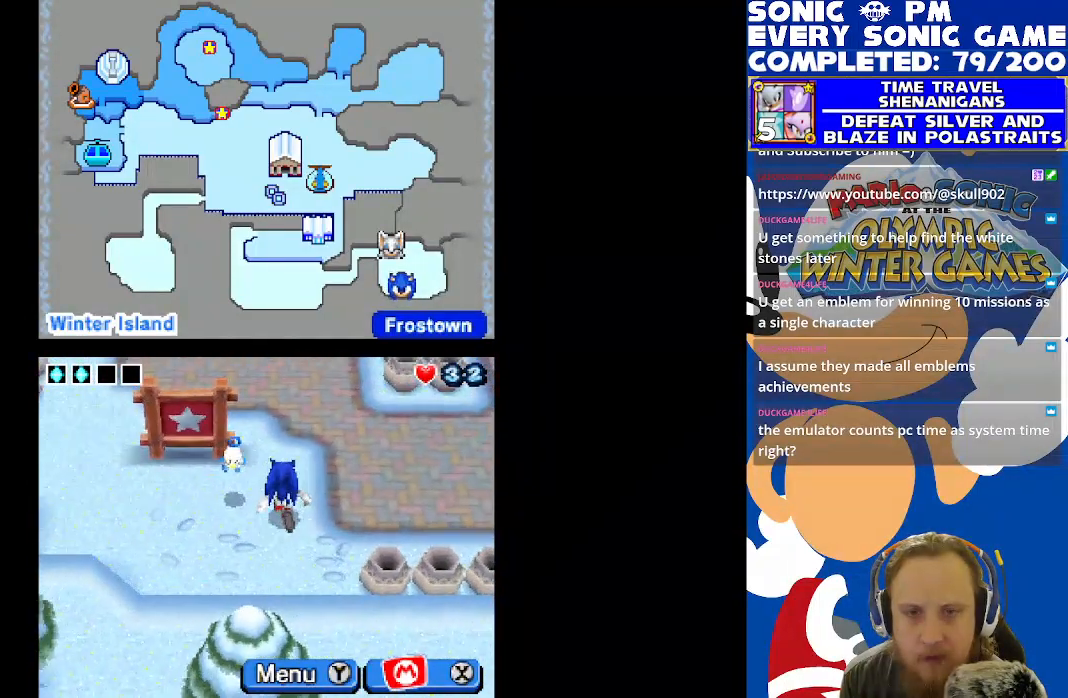
{"buttons": [], "left_stick": "center", "right_stick": "center", "events": [[17, "DPAD_RIGHT", "down"], [17, "DPAD_UP", "up"], [483, "DPAD_RIGHT", "up"]]}
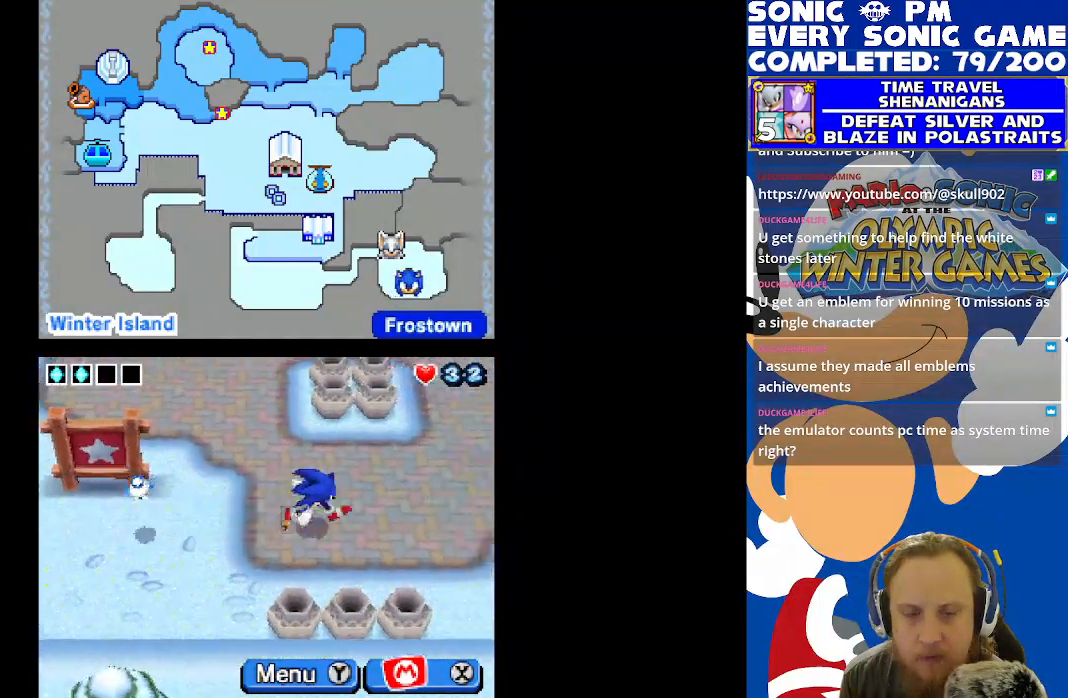
{"buttons": [], "left_stick": "center", "right_stick": "center", "events": []}
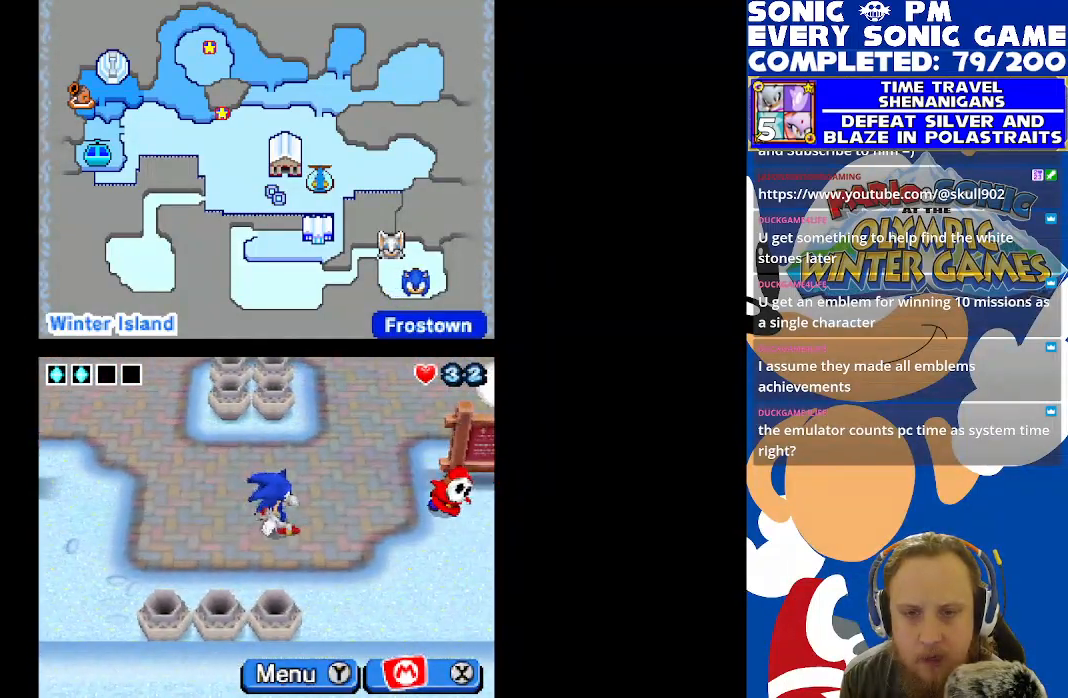
{"buttons": ["DPAD_DOWN"], "left_stick": "center", "right_stick": "center", "events": [[167, "DPAD_RIGHT", "down"], [367, "DPAD_DOWN", "down"], [367, "DPAD_RIGHT", "up"]]}
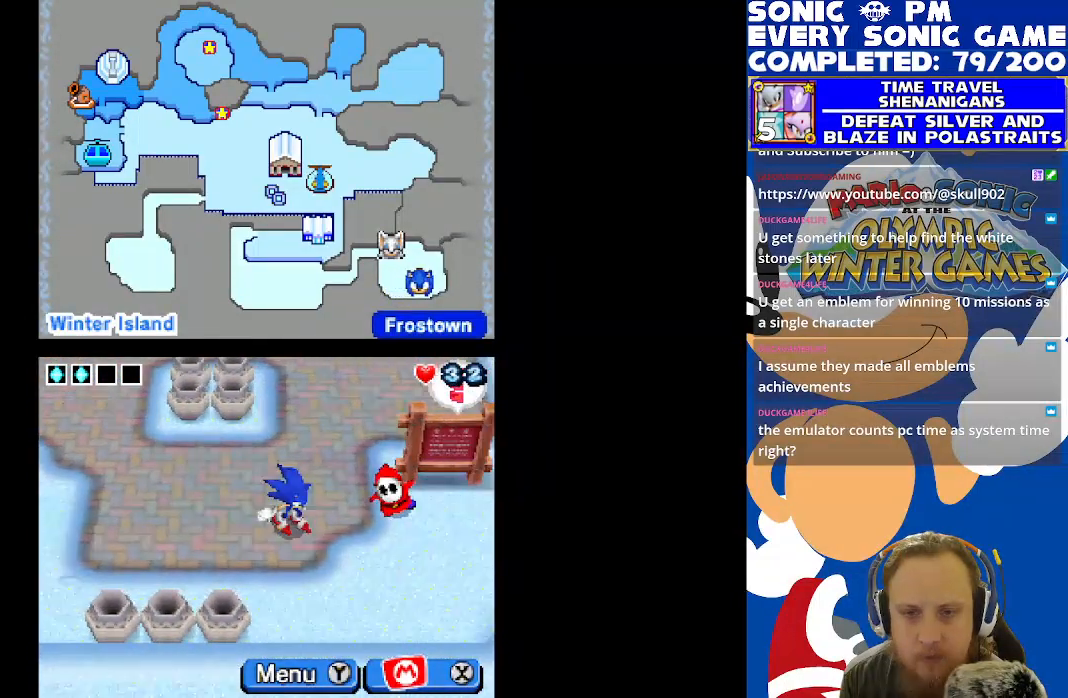
{"buttons": ["DPAD_UP", "DPAD_RIGHT"], "left_stick": "center", "right_stick": "center", "events": [[33, "DPAD_RIGHT", "down"], [200, "DPAD_DOWN", "up"], [483, "DPAD_UP", "down"]]}
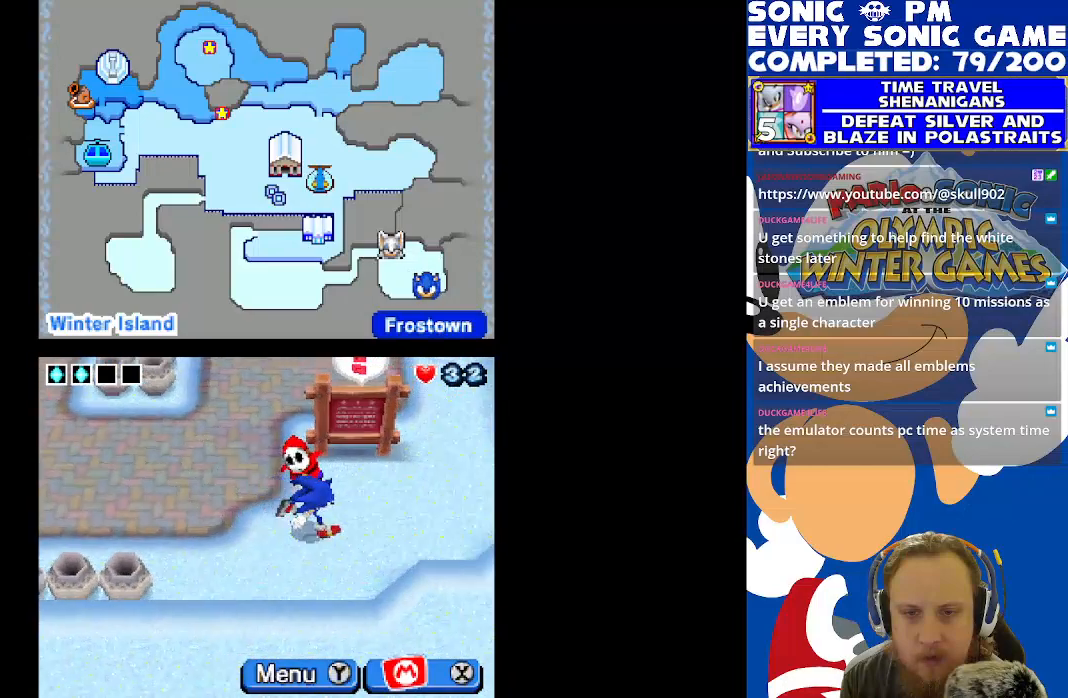
{"buttons": [], "left_stick": "center", "right_stick": "center", "events": [[17, "DPAD_RIGHT", "up"], [350, "B", "down"], [367, "DPAD_UP", "up"], [450, "B", "up"]]}
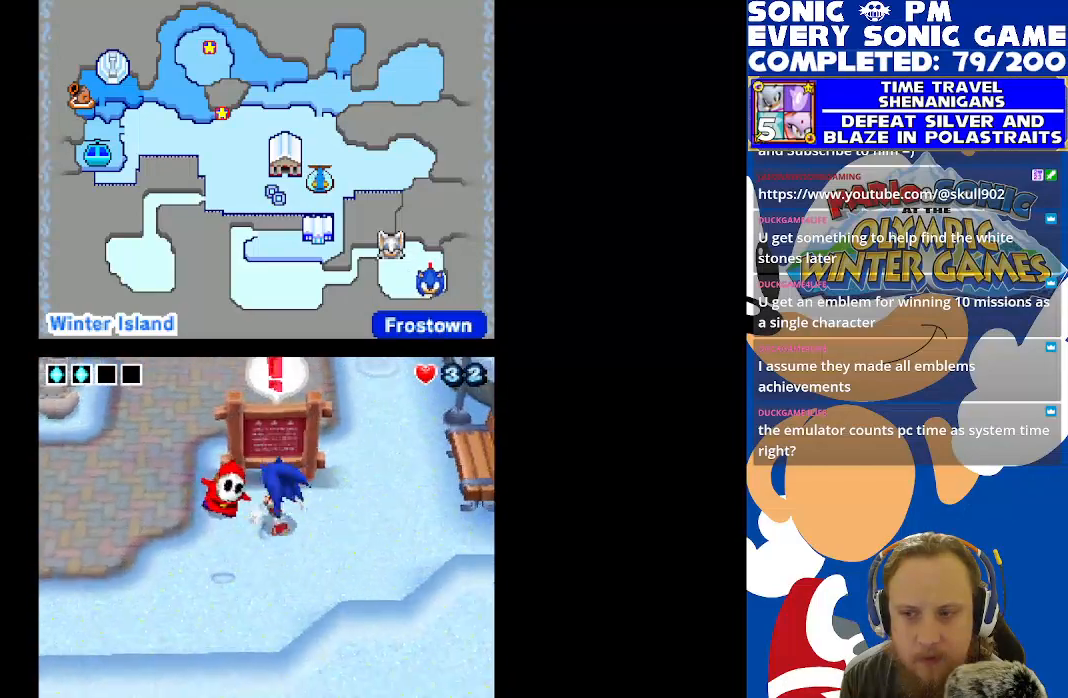
{"buttons": [], "left_stick": "center", "right_stick": "center", "events": []}
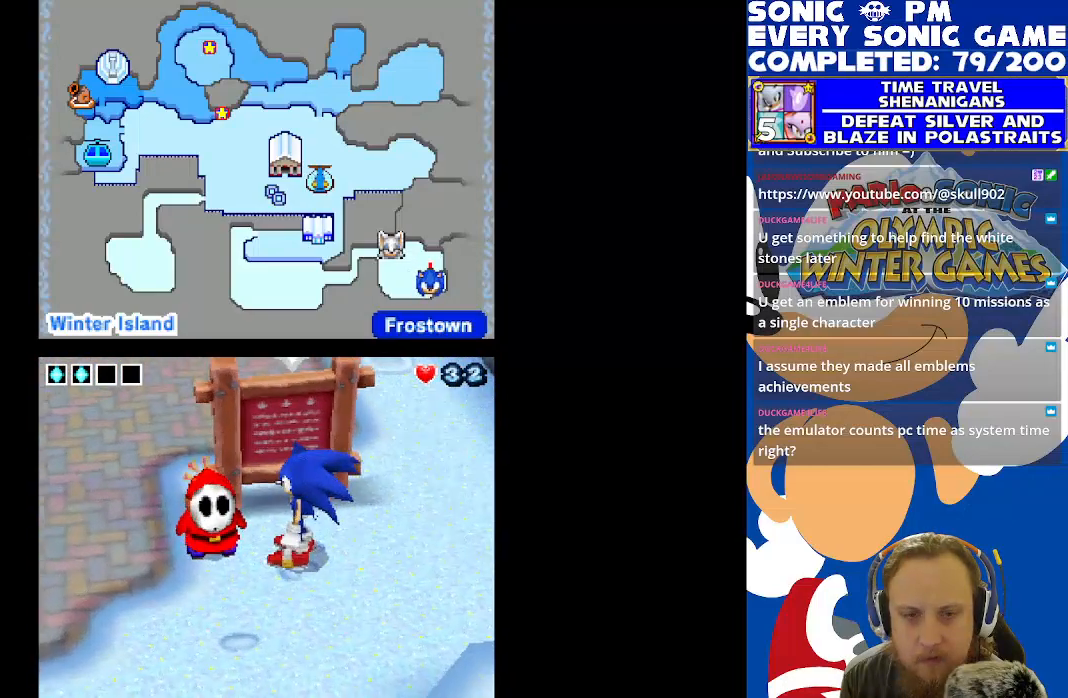
{"buttons": [], "left_stick": "center", "right_stick": "center", "events": [[117, "B", "down"], [217, "B", "up"]]}
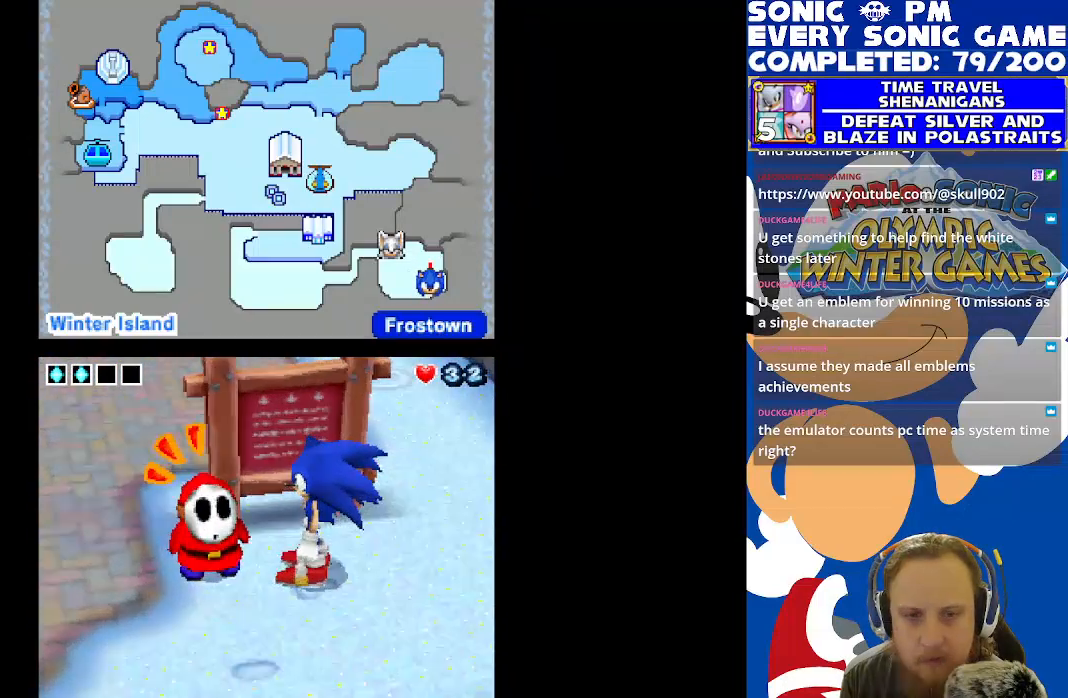
{"buttons": [], "left_stick": "center", "right_stick": "center", "events": []}
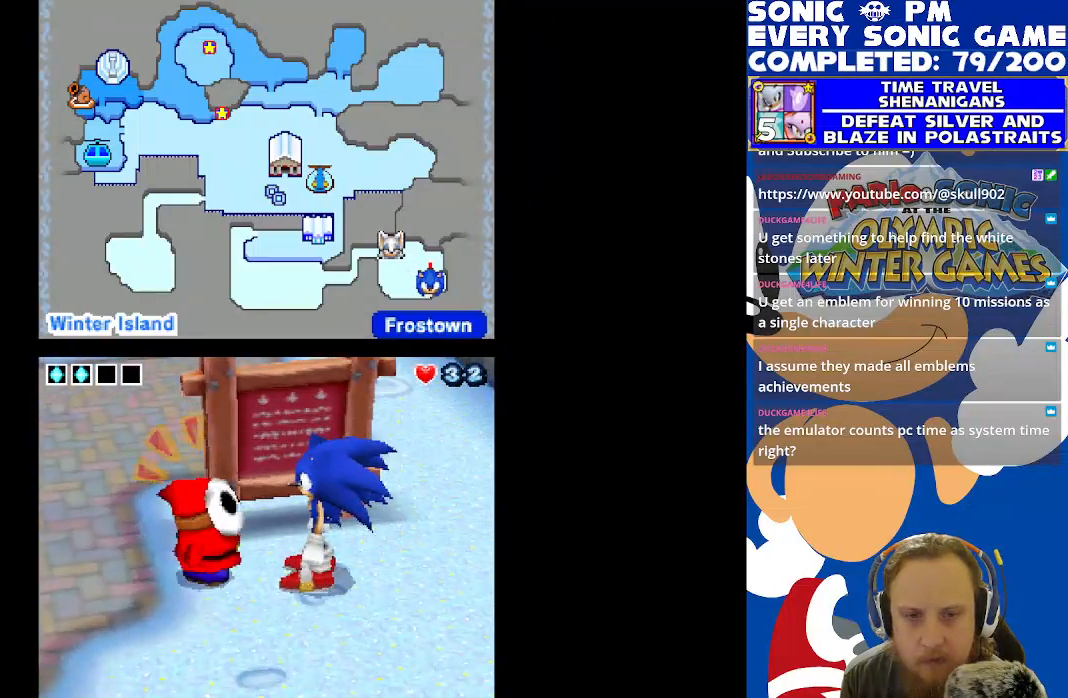
{"buttons": [], "left_stick": "center", "right_stick": "center", "events": []}
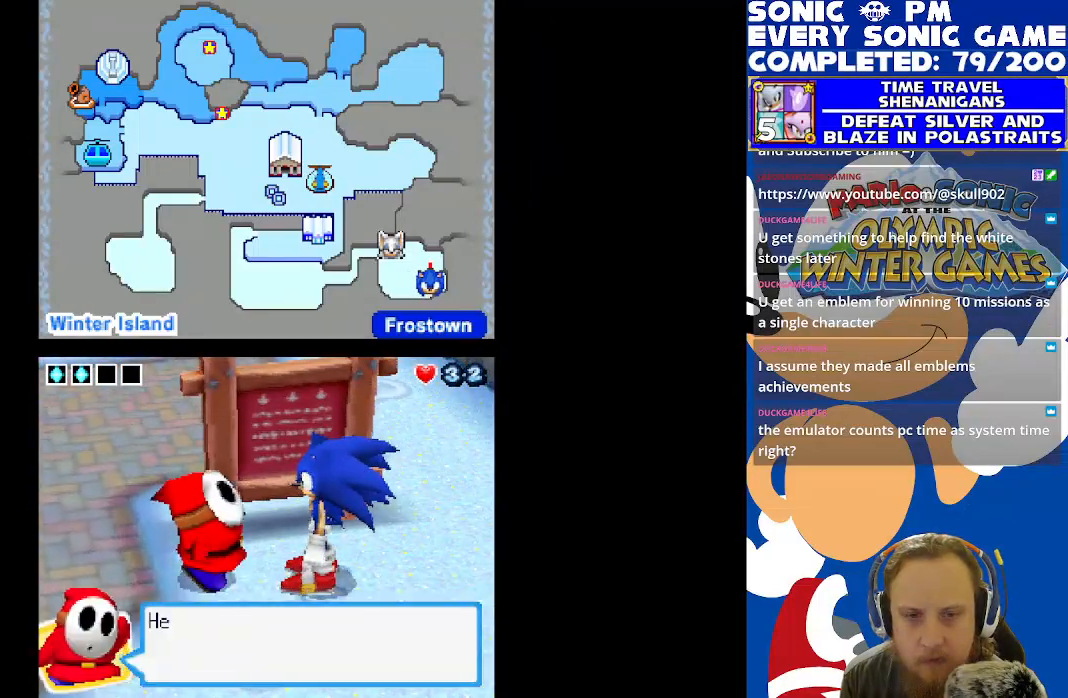
{"buttons": [], "left_stick": "center", "right_stick": "center", "events": [[167, "B", "down"], [250, "B", "up"]]}
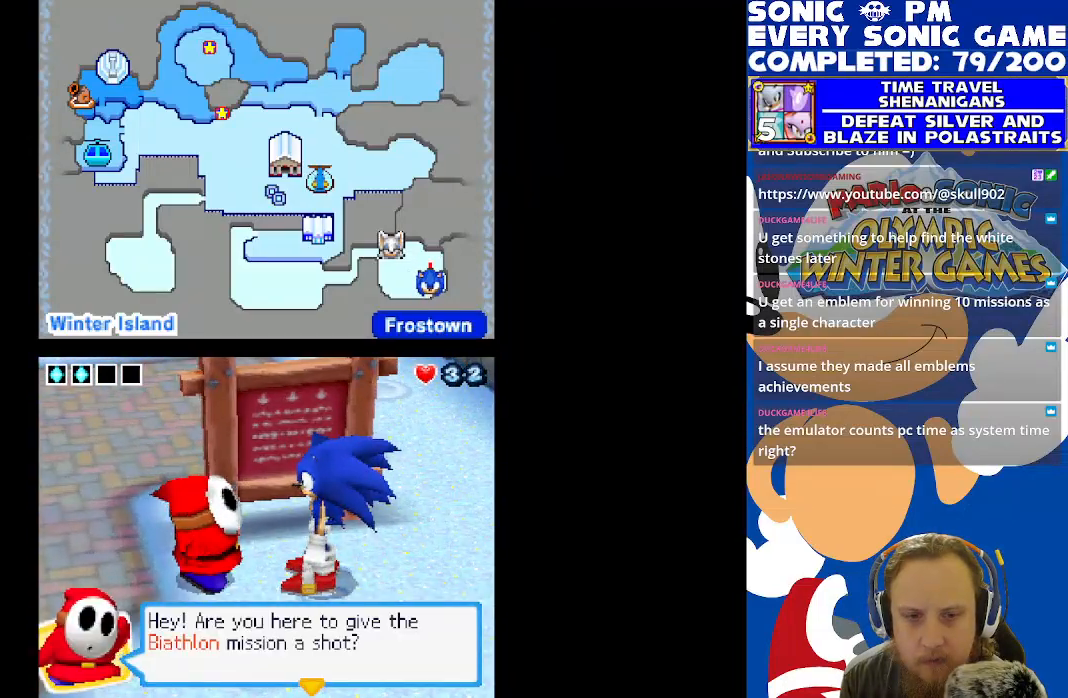
{"buttons": [], "left_stick": "center", "right_stick": "center", "events": [[333, "B", "down"], [417, "B", "up"]]}
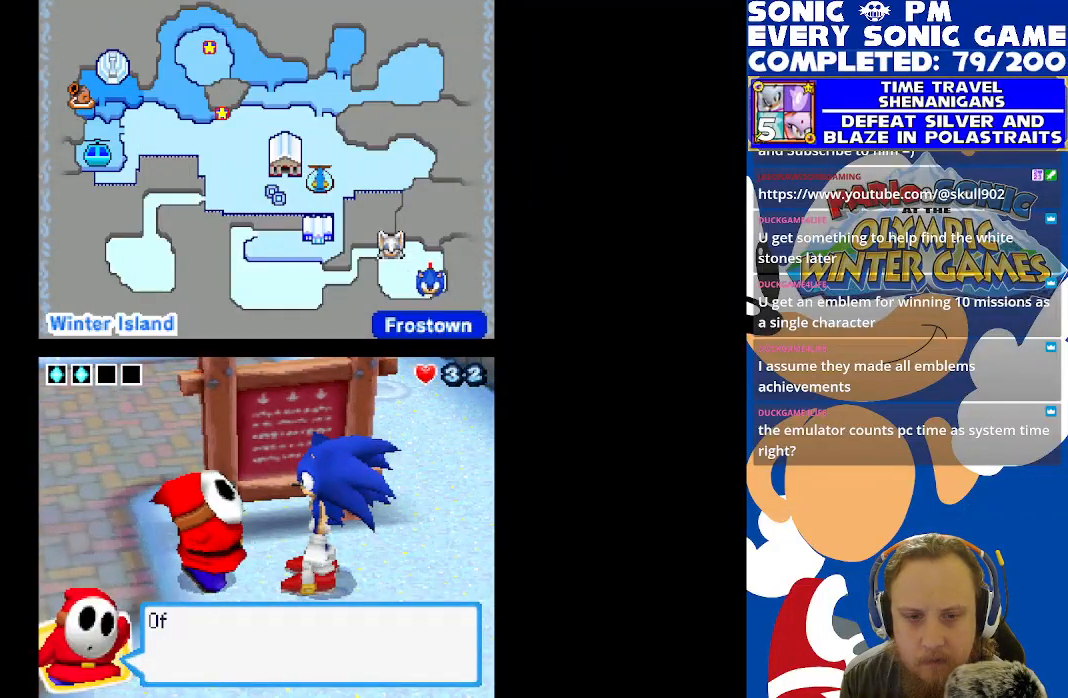
{"buttons": [], "left_stick": "center", "right_stick": "center", "events": [[250, "B", "down"], [317, "B", "up"]]}
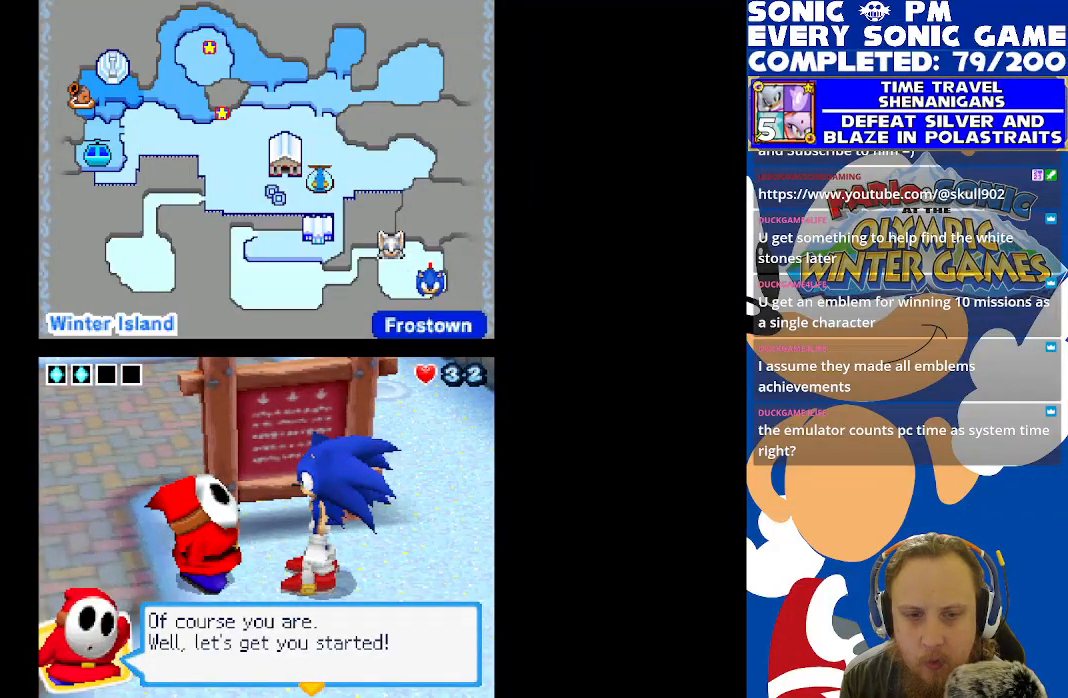
{"buttons": [], "left_stick": "center", "right_stick": "center", "events": [[150, "B", "down"], [200, "B", "up"]]}